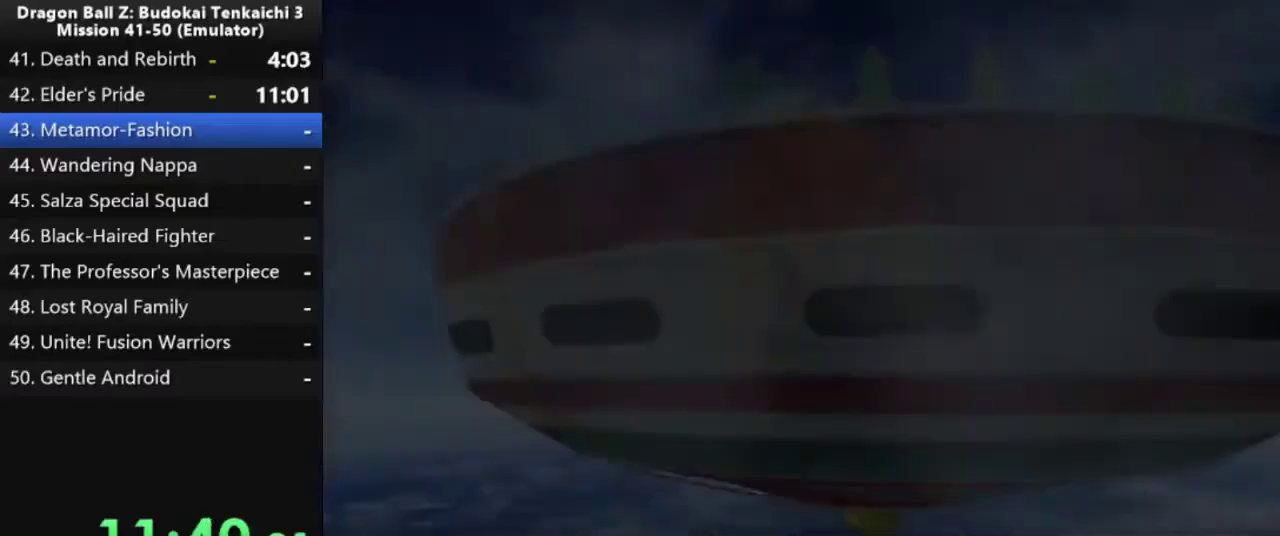
Gameplay with a controller (PlayStation layout); each line is a JSON object with the inputs held at the frame after it. "events" lists button and stick changes between this image and that frame as [ms after this image, input, new state], when the widget could be followed in between. Not read: L2.
{"buttons": [], "left_stick": "center", "right_stick": "center", "events": [[50, "START", "down"], [133, "START", "up"], [233, "START", "down"], [317, "START", "up"], [400, "START", "down"], [483, "START", "up"]]}
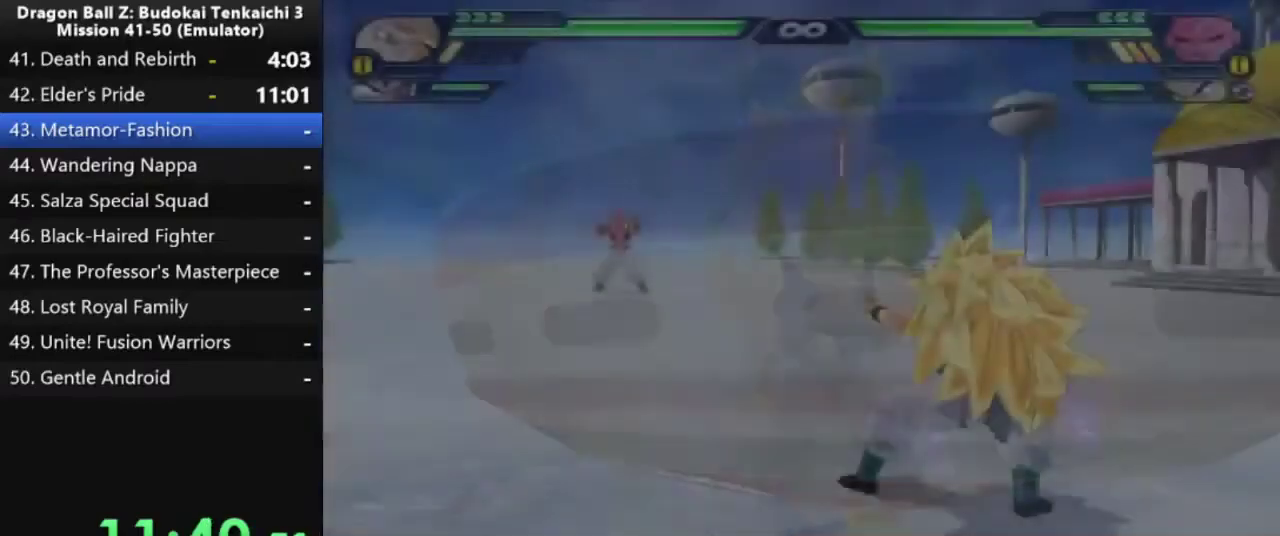
{"buttons": [], "left_stick": "down-right", "right_stick": "center", "events": [[400, "left_stick", "down-right"]]}
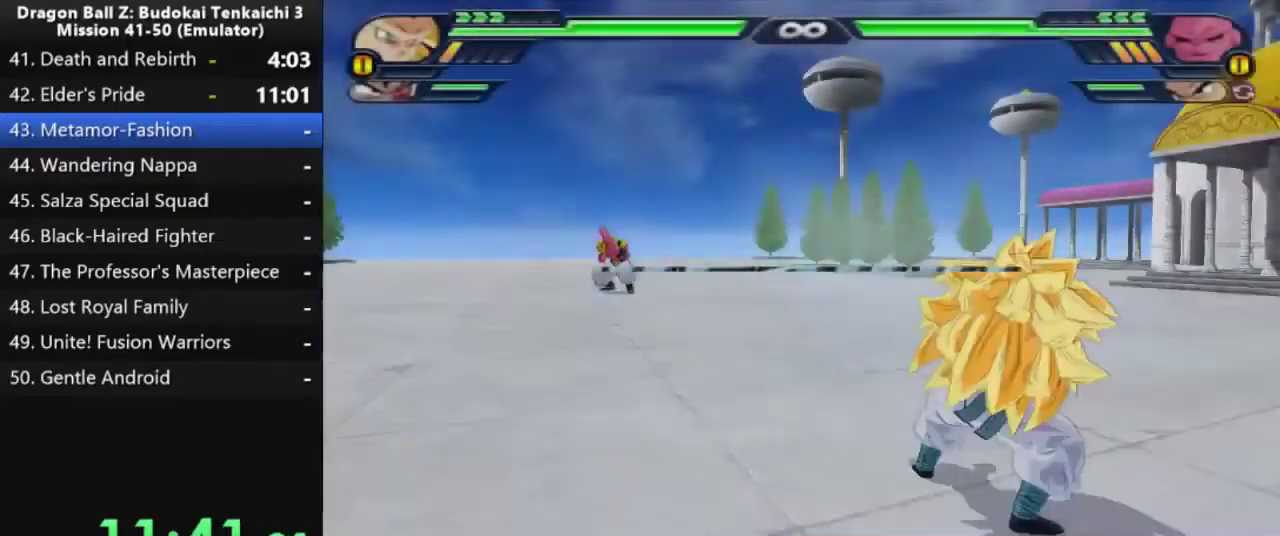
{"buttons": ["CROSS"], "left_stick": "down-right", "right_stick": "center", "events": [[233, "CROSS", "down"]]}
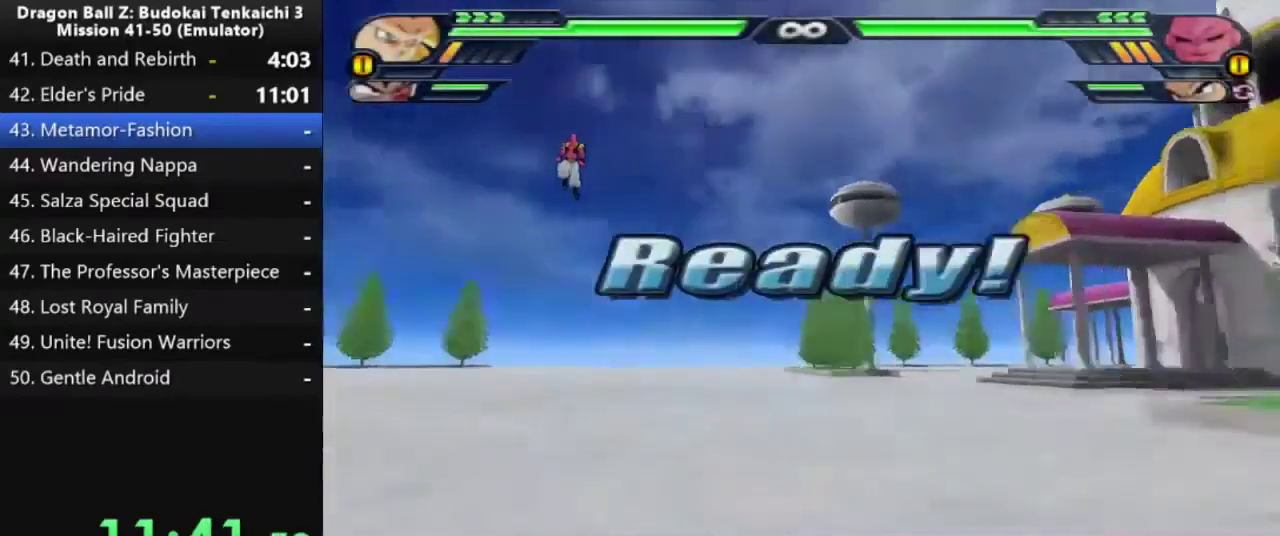
{"buttons": ["CROSS"], "left_stick": "down-right", "right_stick": "center", "events": []}
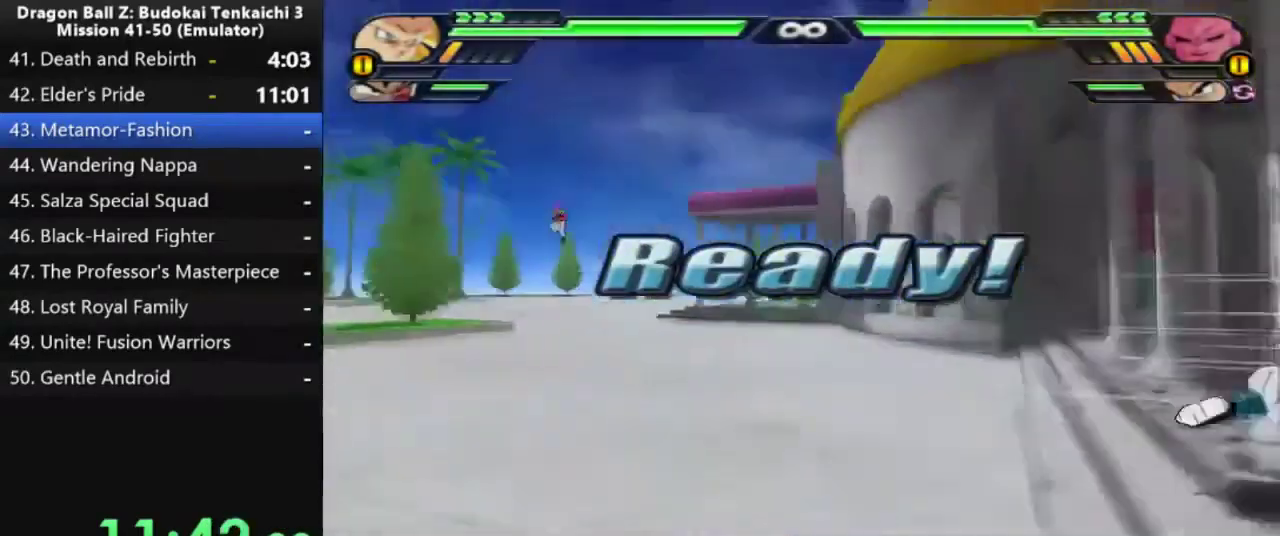
{"buttons": [], "left_stick": "center", "right_stick": "center", "events": [[267, "CROSS", "up"], [300, "left_stick", "center"]]}
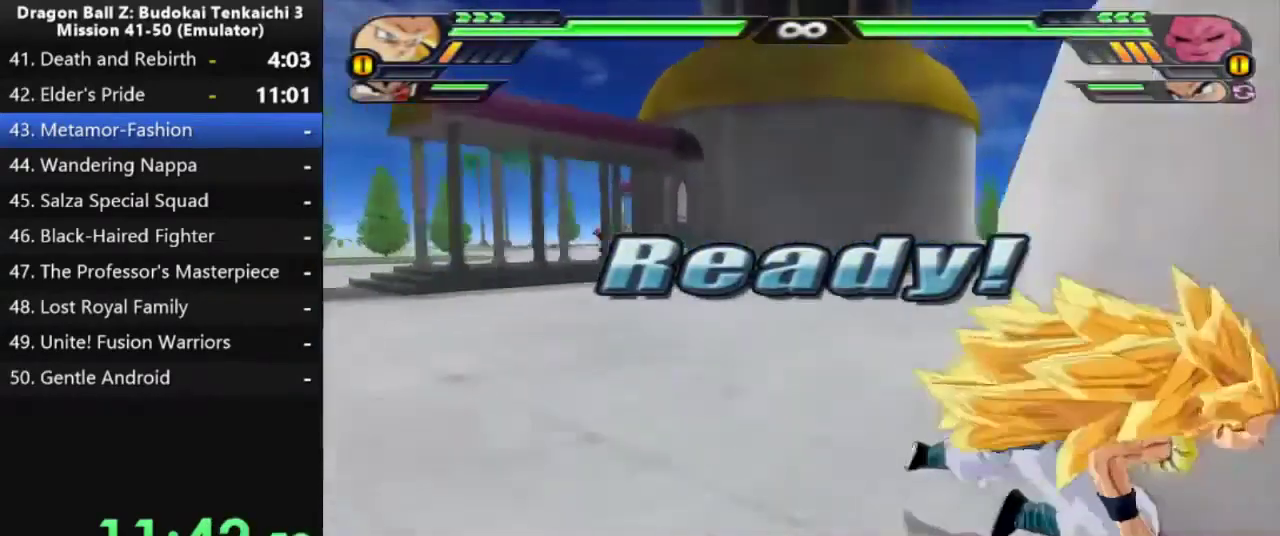
{"buttons": [], "left_stick": "center", "right_stick": "center", "events": []}
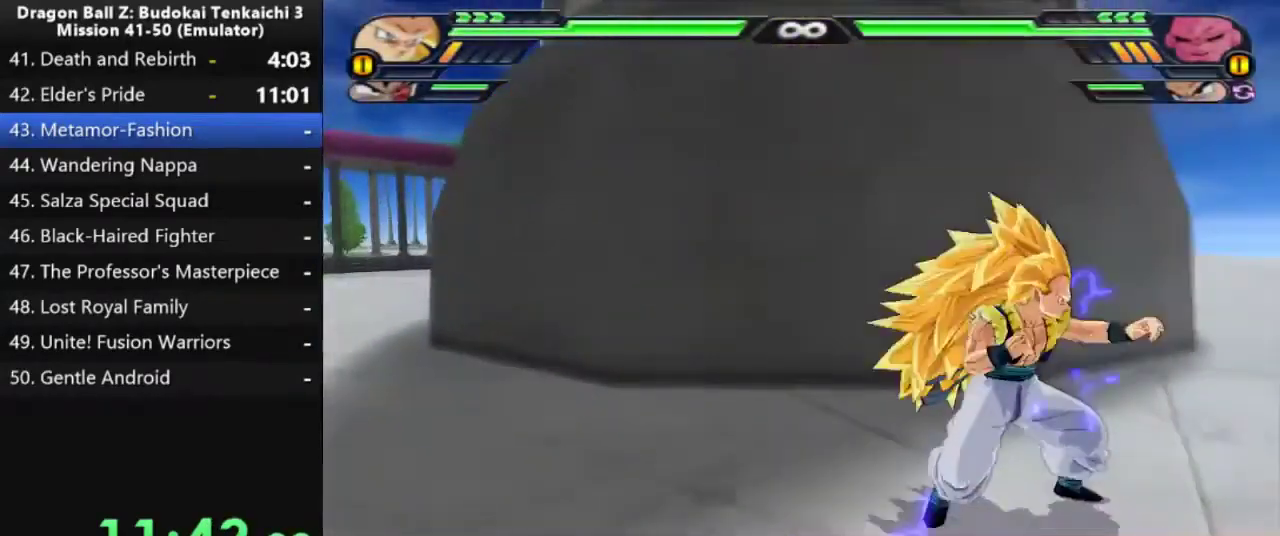
{"buttons": [], "left_stick": "center", "right_stick": "left", "events": [[233, "right_stick", "left"]]}
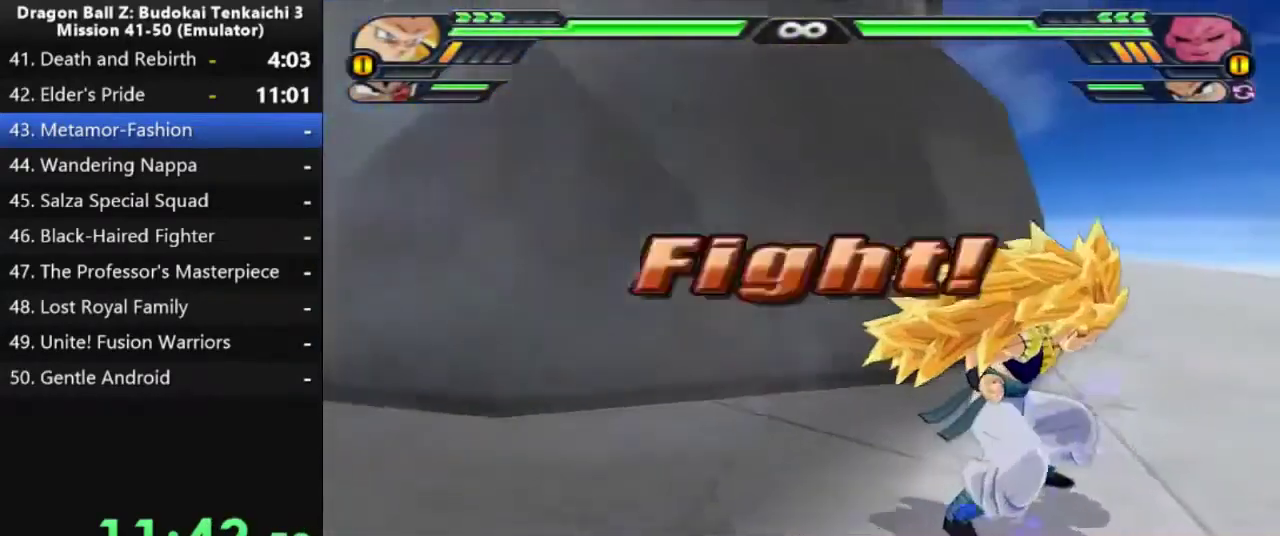
{"buttons": [], "left_stick": "center", "right_stick": "left", "events": [[133, "right_stick", "center"], [250, "right_stick", "left"]]}
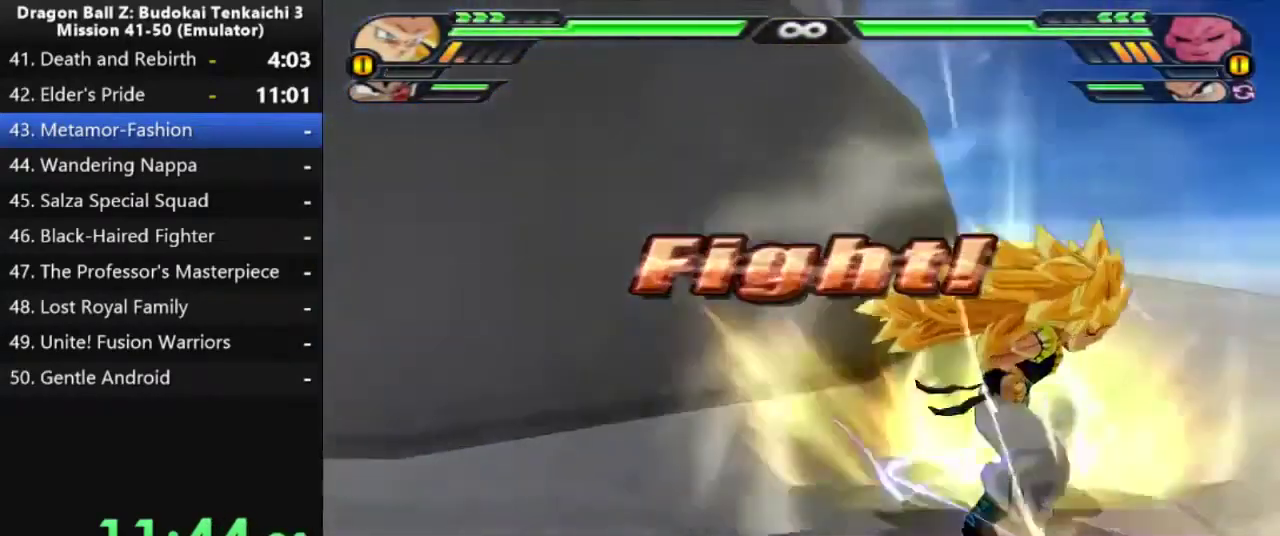
{"buttons": [], "left_stick": "center", "right_stick": "center", "events": [[33, "right_stick", "center"]]}
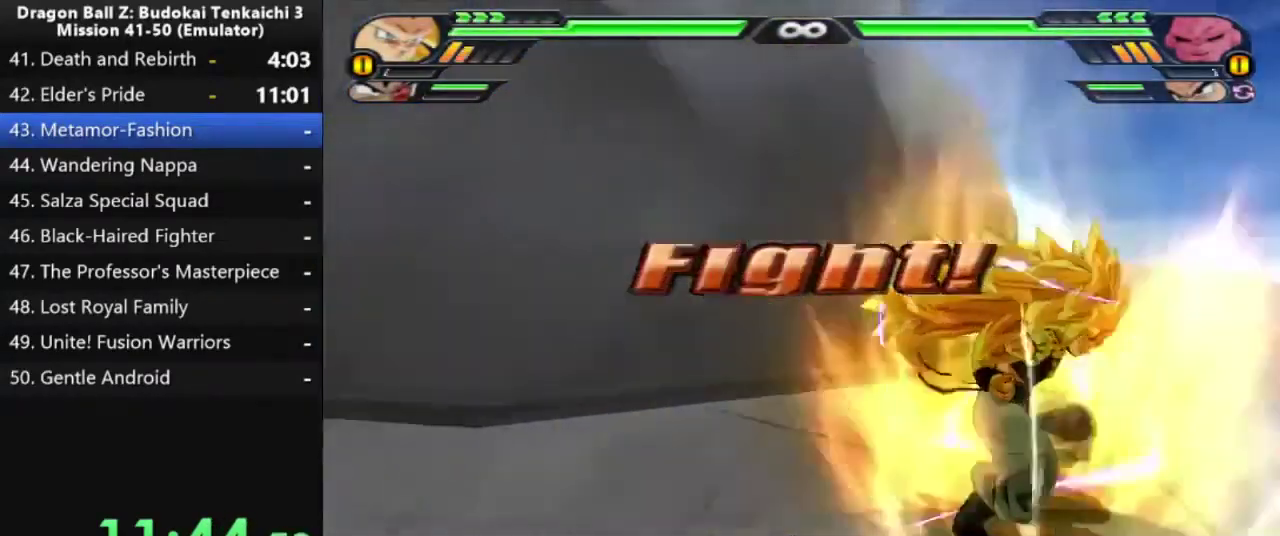
{"buttons": [], "left_stick": "center", "right_stick": "center", "events": []}
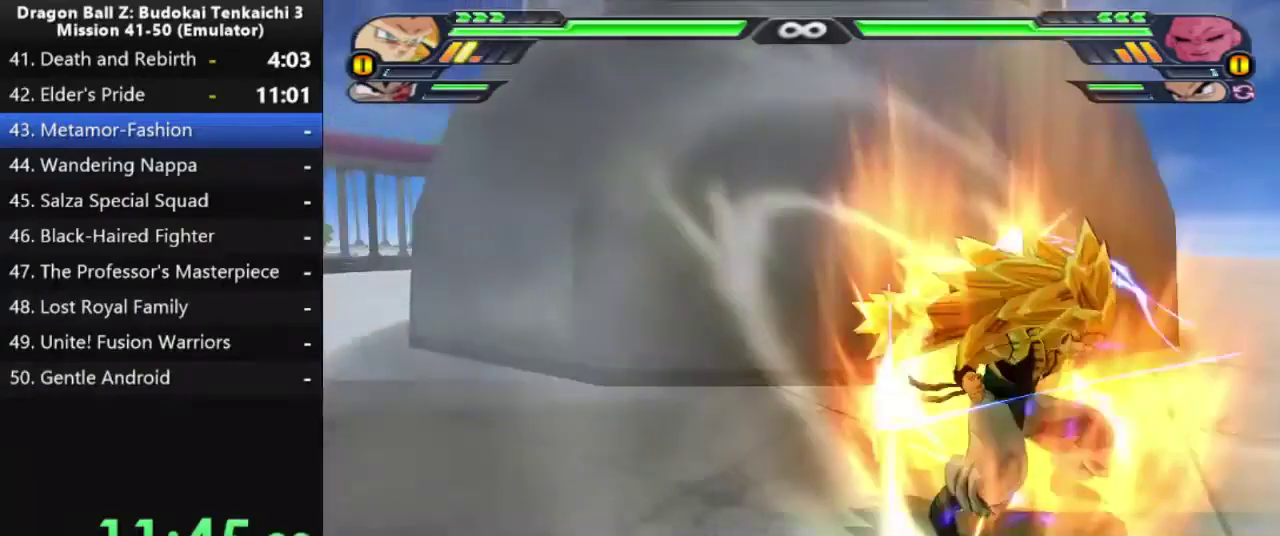
{"buttons": [], "left_stick": "center", "right_stick": "center", "events": []}
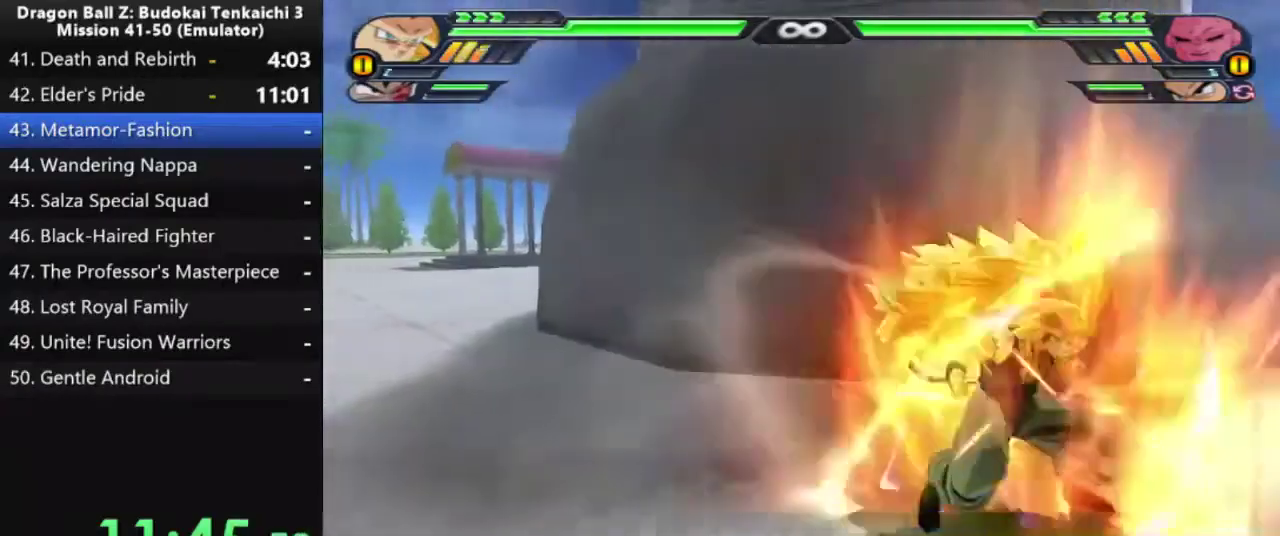
{"buttons": [], "left_stick": "center", "right_stick": "center", "events": []}
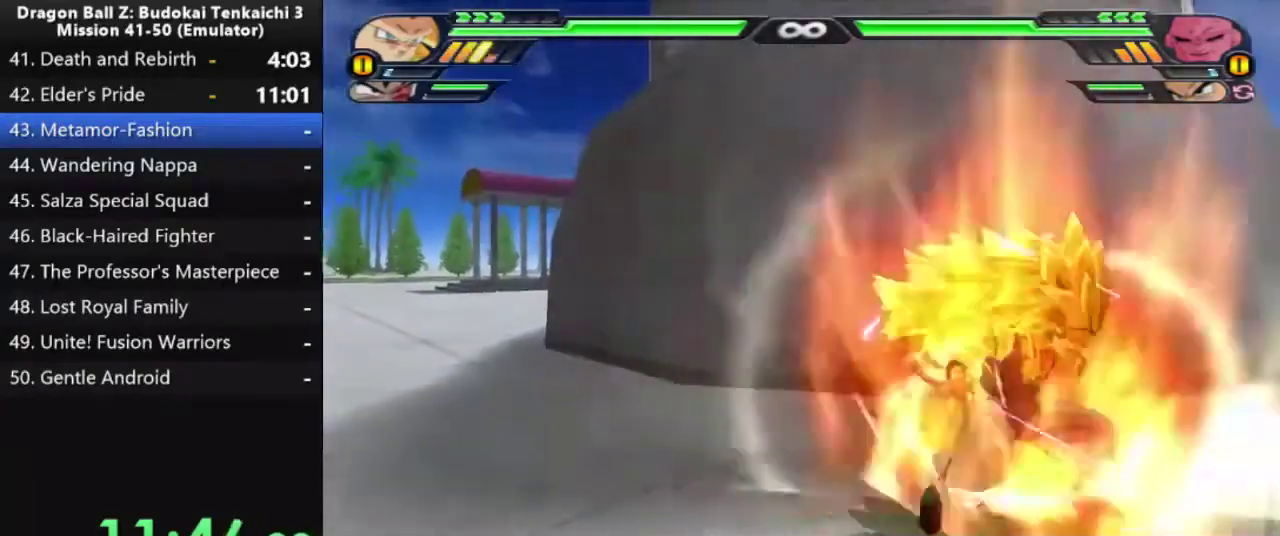
{"buttons": [], "left_stick": "center", "right_stick": "center", "events": []}
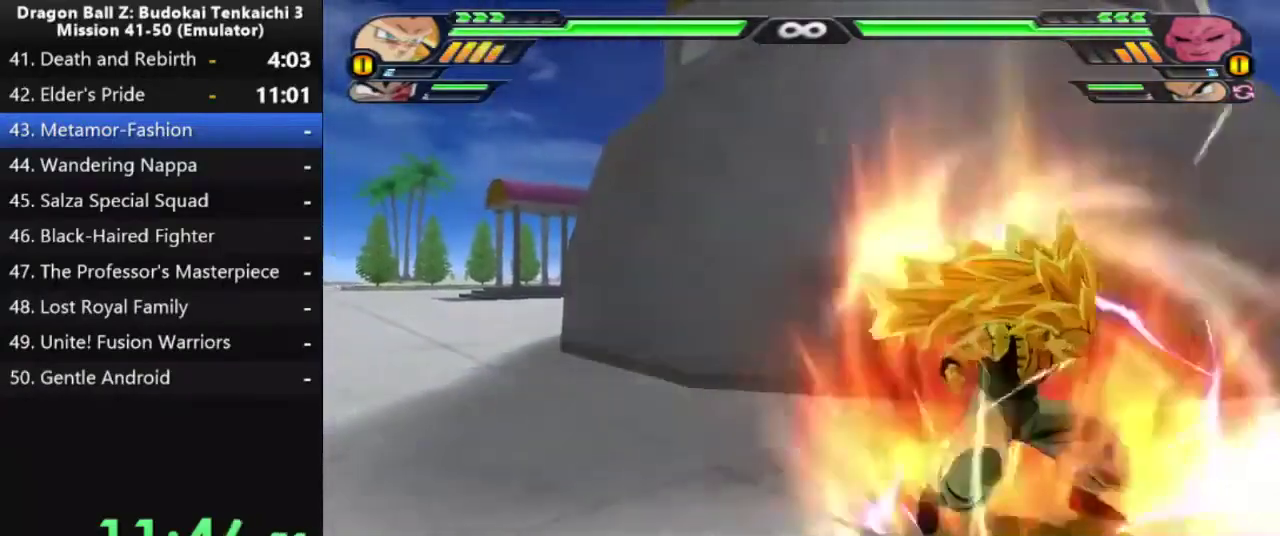
{"buttons": [], "left_stick": "center", "right_stick": "center", "events": []}
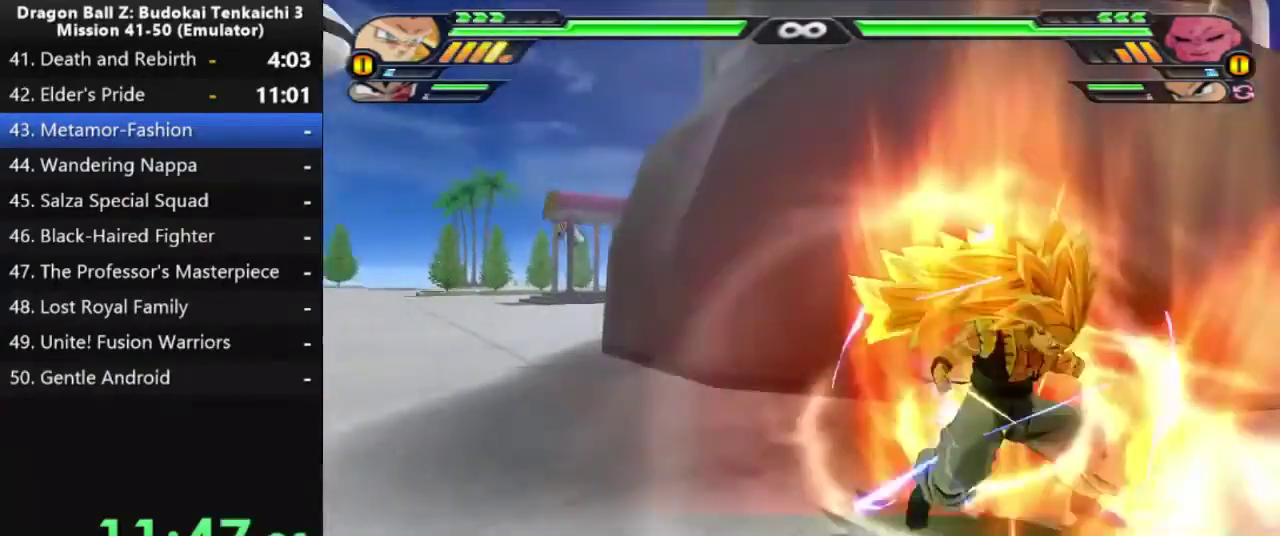
{"buttons": ["CROSS"], "left_stick": "center", "right_stick": "center", "events": [[350, "CROSS", "down"]]}
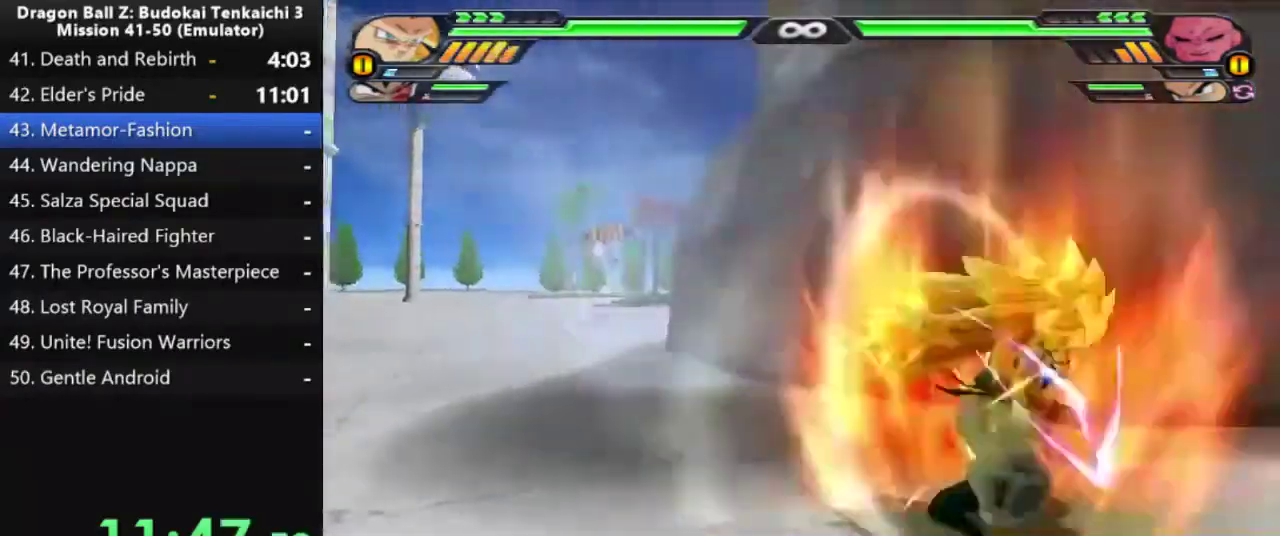
{"buttons": ["CROSS"], "left_stick": "center", "right_stick": "center", "events": [[100, "CROSS", "up"], [183, "CROSS", "down"], [283, "CROSS", "up"], [350, "CROSS", "down"]]}
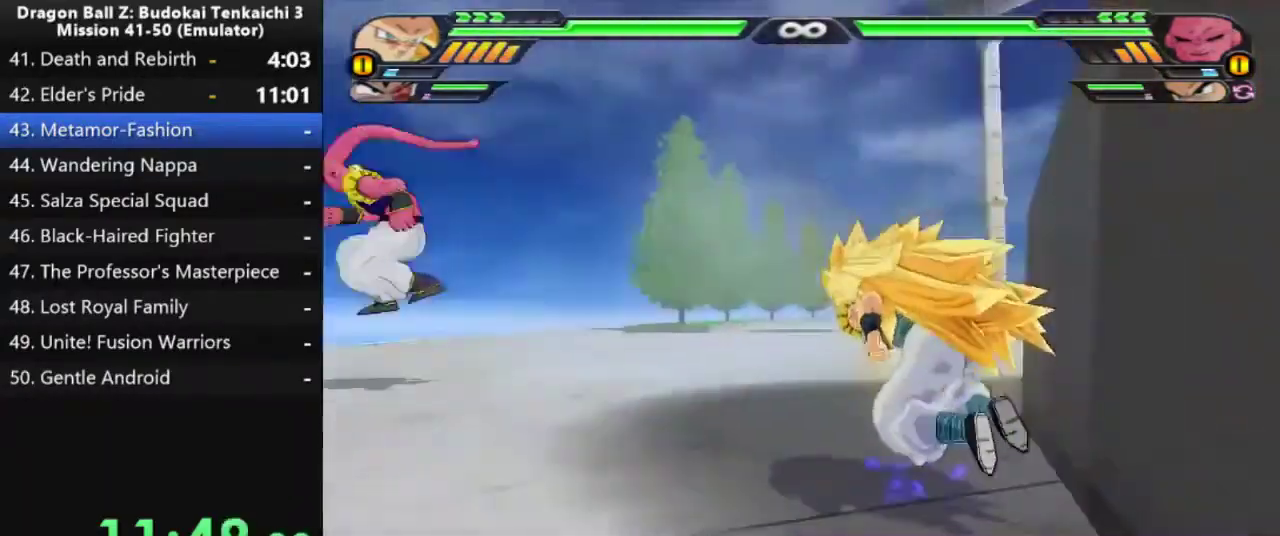
{"buttons": ["SQUARE"], "left_stick": "center", "right_stick": "center", "events": [[300, "CROSS", "up"], [350, "CROSS", "down"], [450, "CROSS", "up"], [500, "SQUARE", "down"]]}
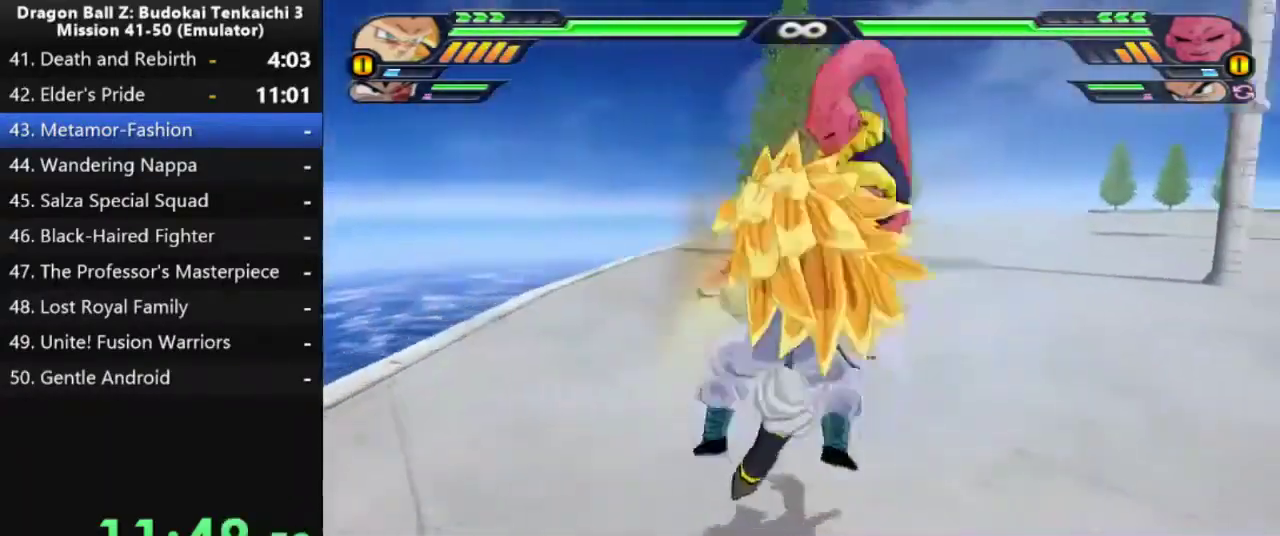
{"buttons": ["SQUARE"], "left_stick": "center", "right_stick": "center", "events": []}
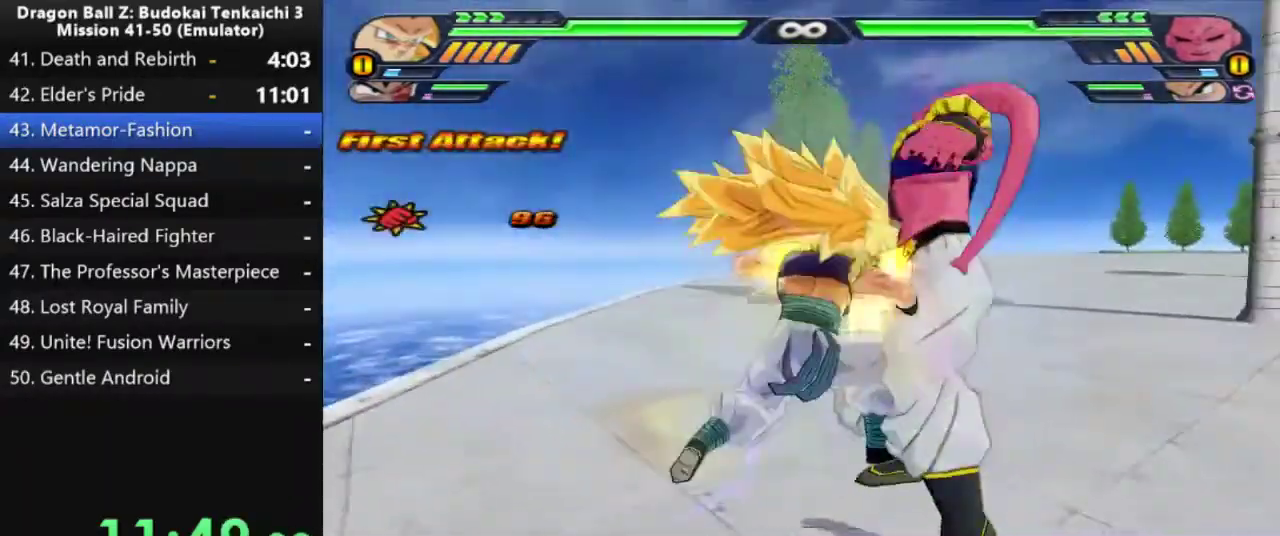
{"buttons": ["SQUARE"], "left_stick": "center", "right_stick": "center", "events": [[350, "SQUARE", "up"], [350, "TRIANGLE", "down"], [433, "SQUARE", "down"], [433, "TRIANGLE", "up"]]}
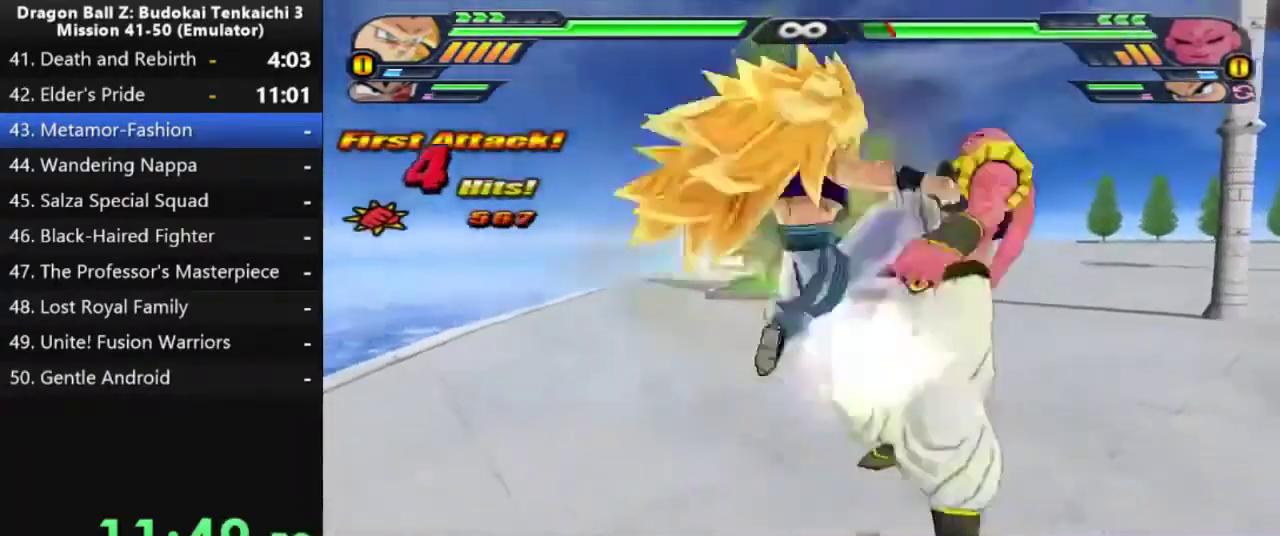
{"buttons": ["SQUARE"], "left_stick": "center", "right_stick": "center", "events": []}
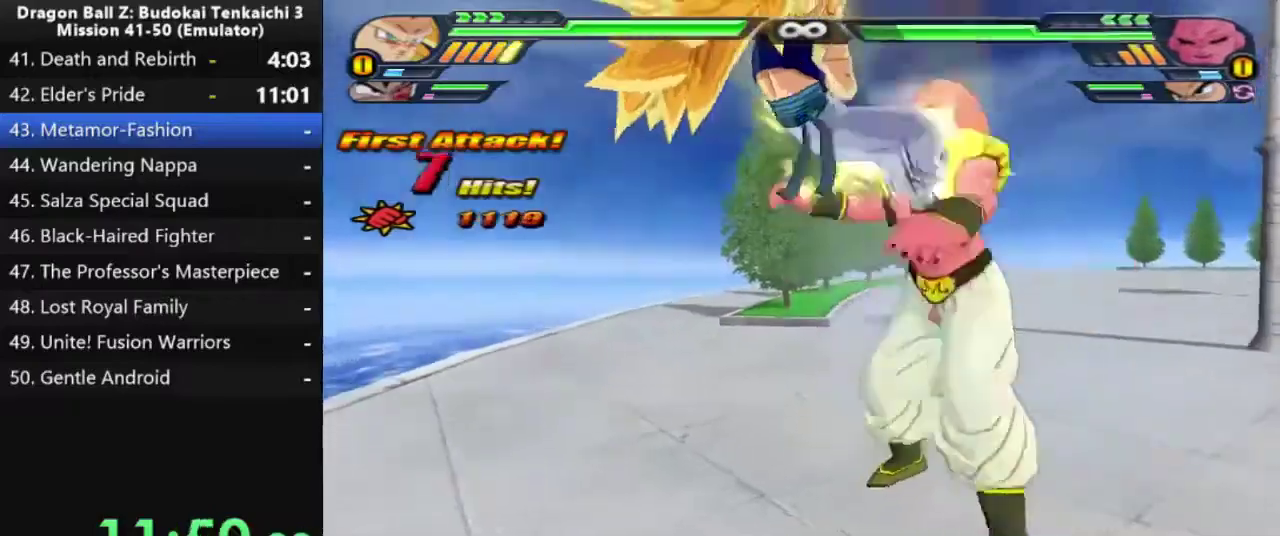
{"buttons": ["SQUARE"], "left_stick": "center", "right_stick": "center", "events": []}
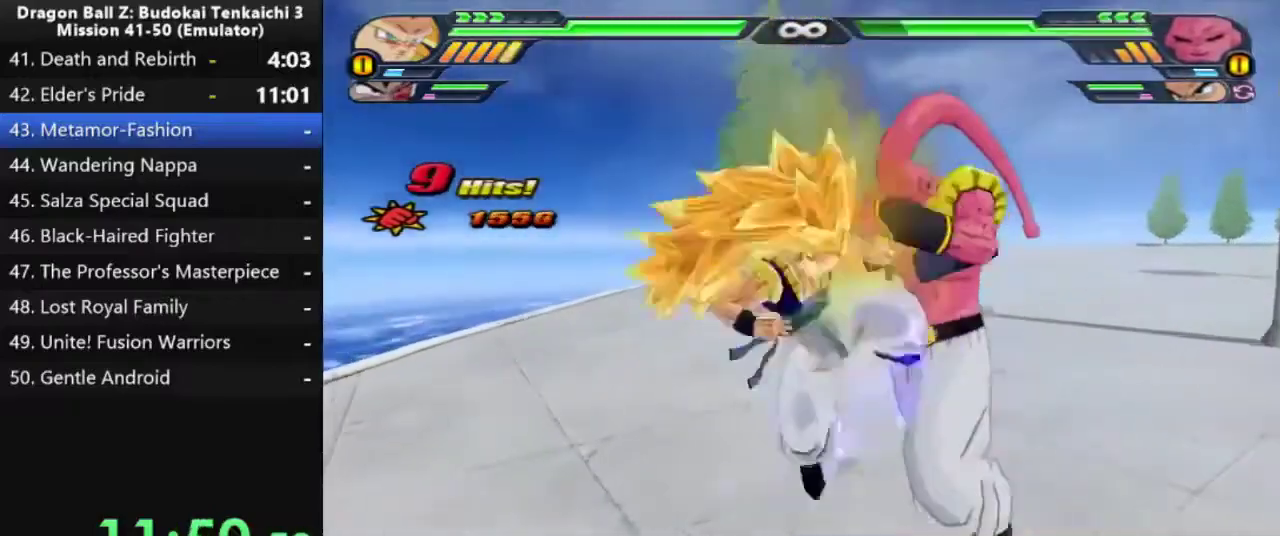
{"buttons": ["SQUARE"], "left_stick": "center", "right_stick": "center", "events": [[333, "CROSS", "down"], [433, "CROSS", "up"]]}
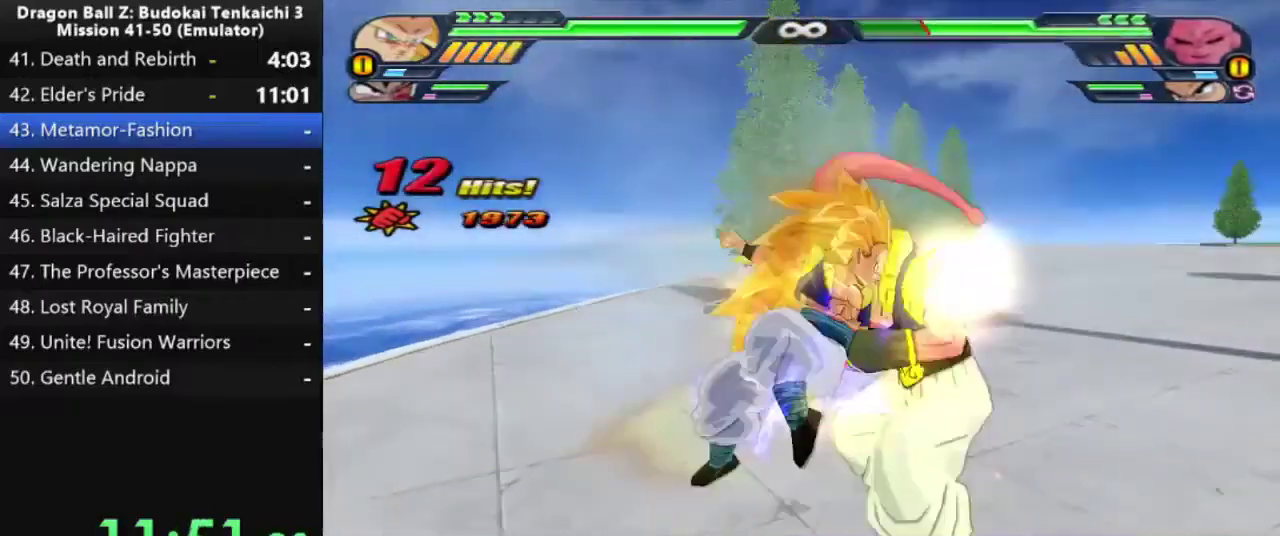
{"buttons": ["SQUARE"], "left_stick": "center", "right_stick": "center", "events": [[17, "CROSS", "down"], [17, "SQUARE", "up"], [100, "CROSS", "up"], [150, "CROSS", "down"], [317, "CROSS", "up"], [333, "SQUARE", "down"]]}
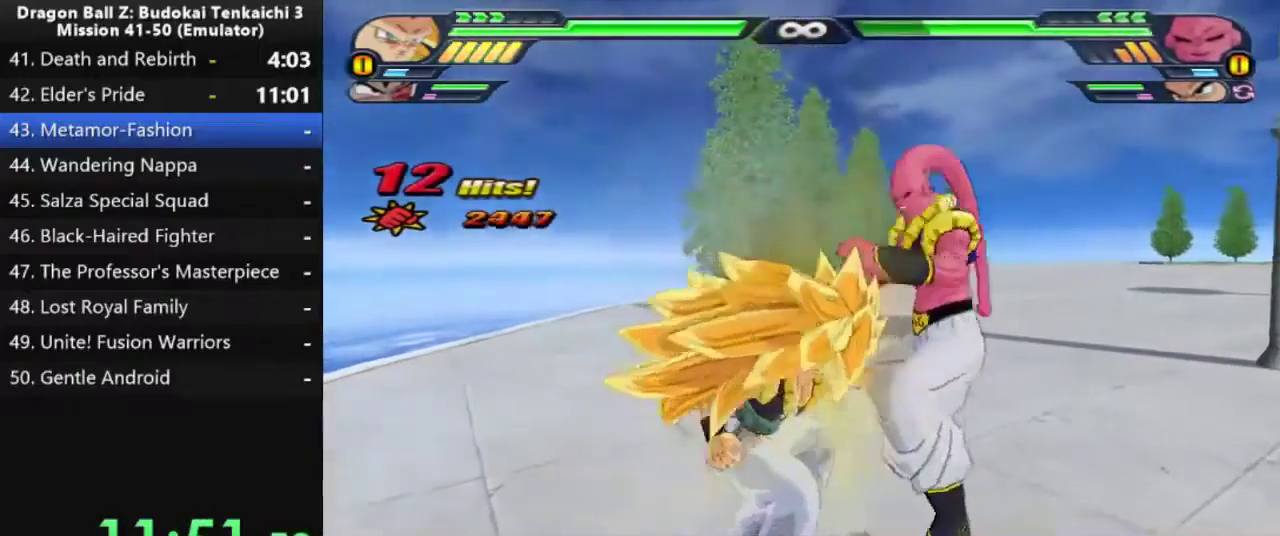
{"buttons": ["SQUARE"], "left_stick": "center", "right_stick": "center", "events": []}
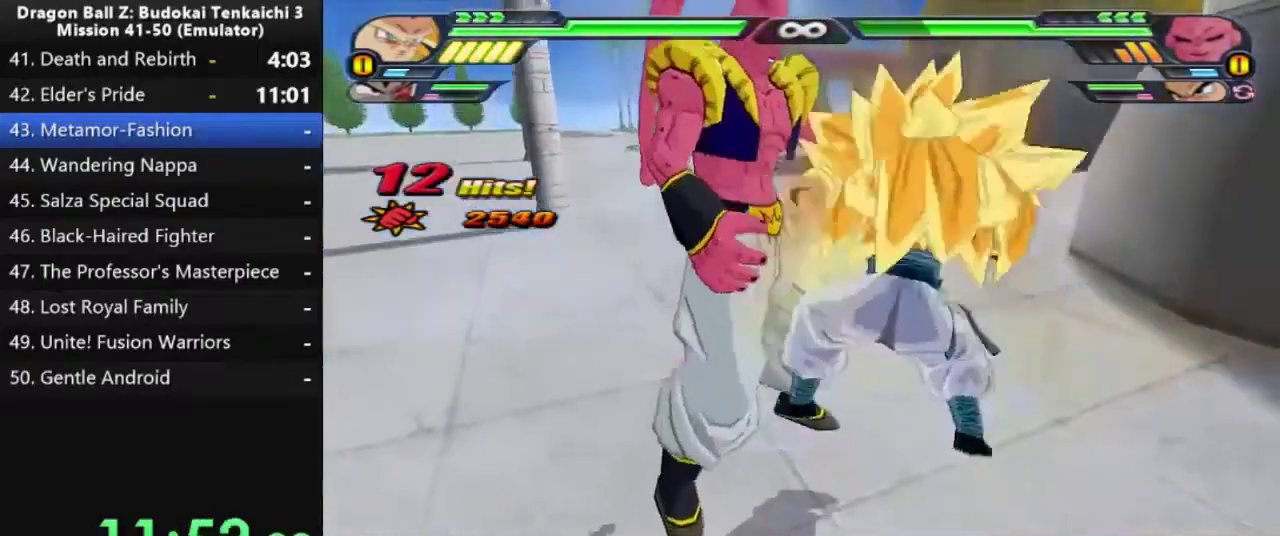
{"buttons": [], "left_stick": "center", "right_stick": "center", "events": [[333, "SQUARE", "up"]]}
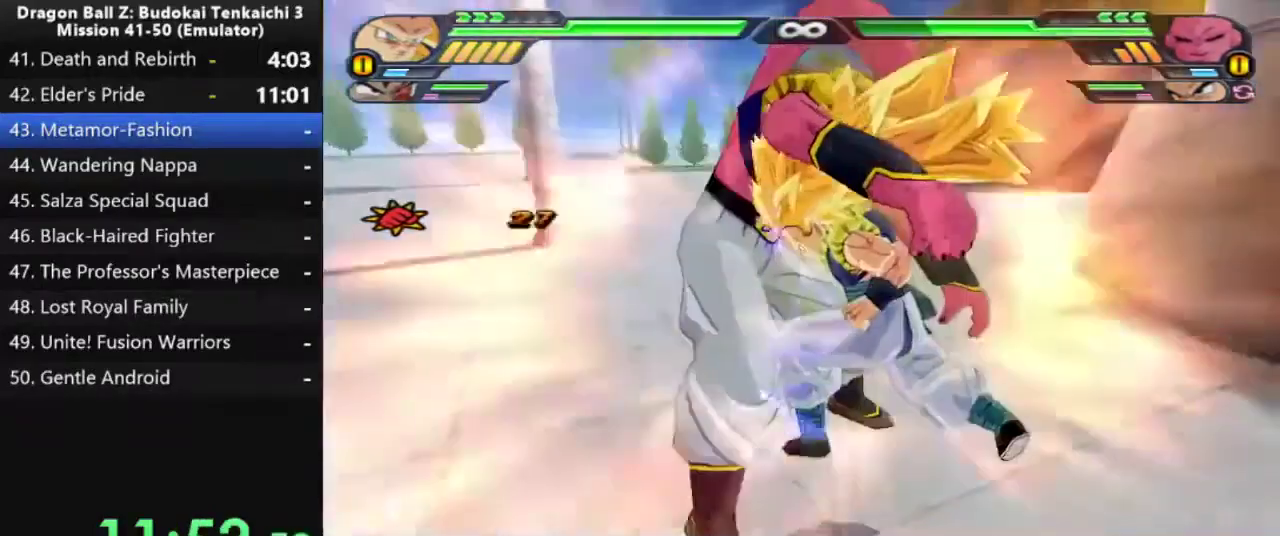
{"buttons": [], "left_stick": "center", "right_stick": "center", "events": []}
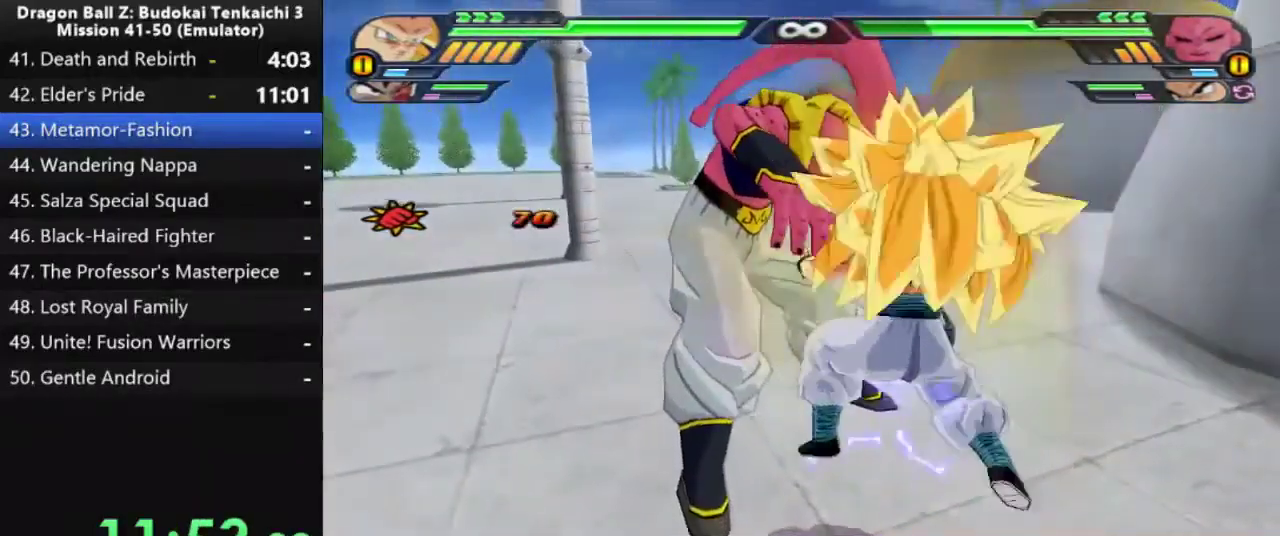
{"buttons": ["TRIANGLE"], "left_stick": "center", "right_stick": "center", "events": [[317, "TRIANGLE", "down"]]}
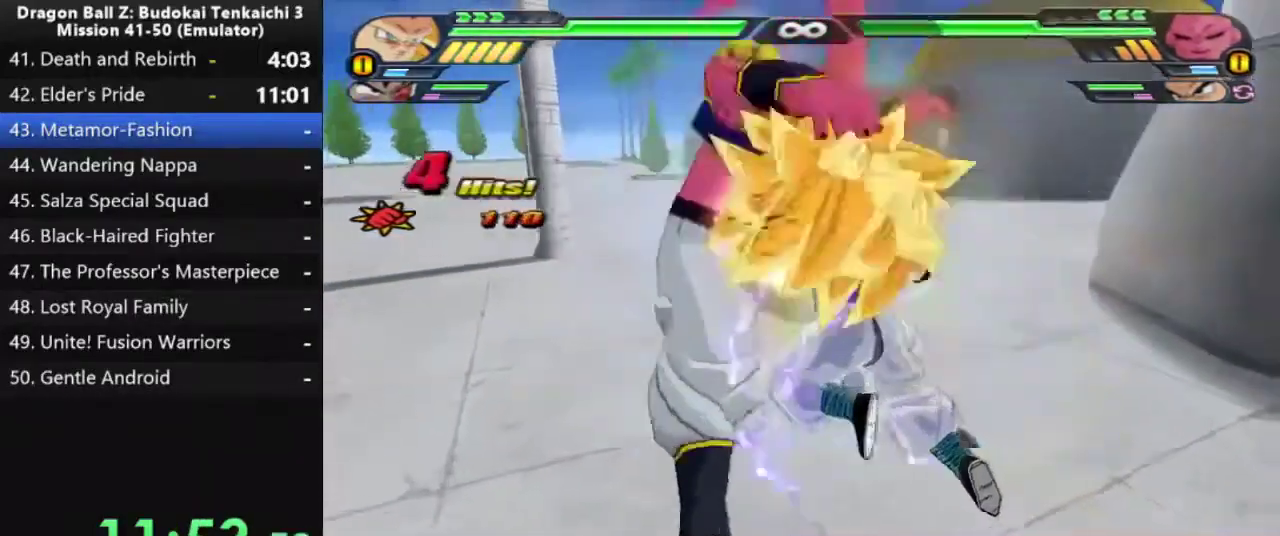
{"buttons": [], "left_stick": "center", "right_stick": "center", "events": [[83, "TRIANGLE", "up"], [183, "TRIANGLE", "down"], [267, "TRIANGLE", "up"], [350, "TRIANGLE", "down"], [433, "TRIANGLE", "up"]]}